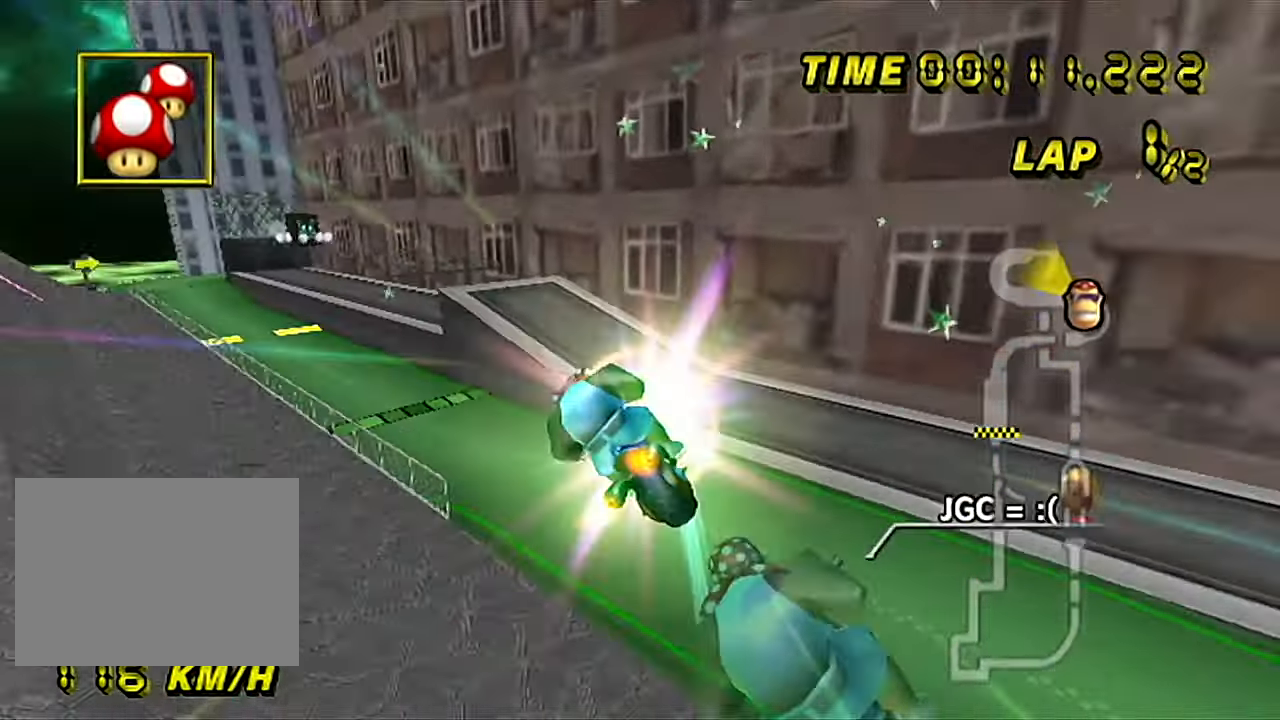
Gameplay with a controller (Nintendo layout); each line is a JSON object with the inputs held at the frame after it. "events" lists button and stick changes between this image and that frame as [ms after this image, input, new state], when the widget could be followed in between. Not read: B L3 R3 X Y Z.
{"buttons": ["A"], "left_stick": "down-left", "events": [[434, "left_stick", "down-left"], [501, "R1", "up"]]}
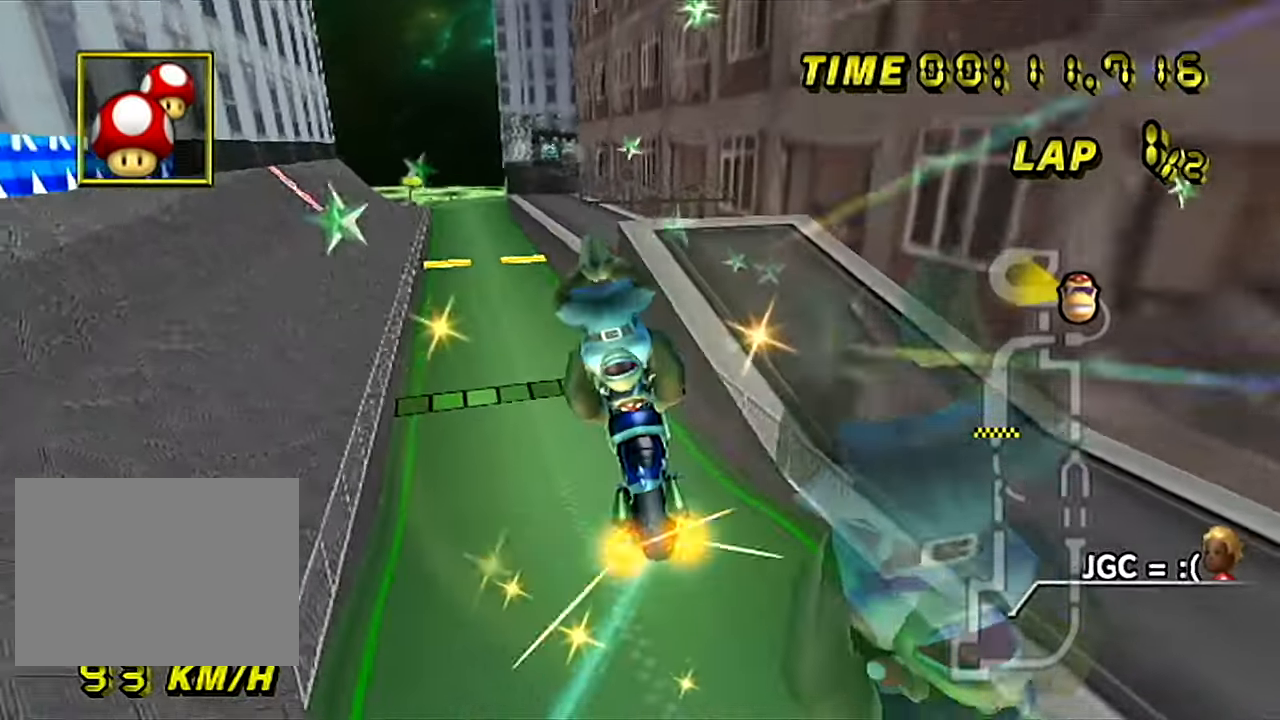
{"buttons": ["A"], "left_stick": "down-left", "events": []}
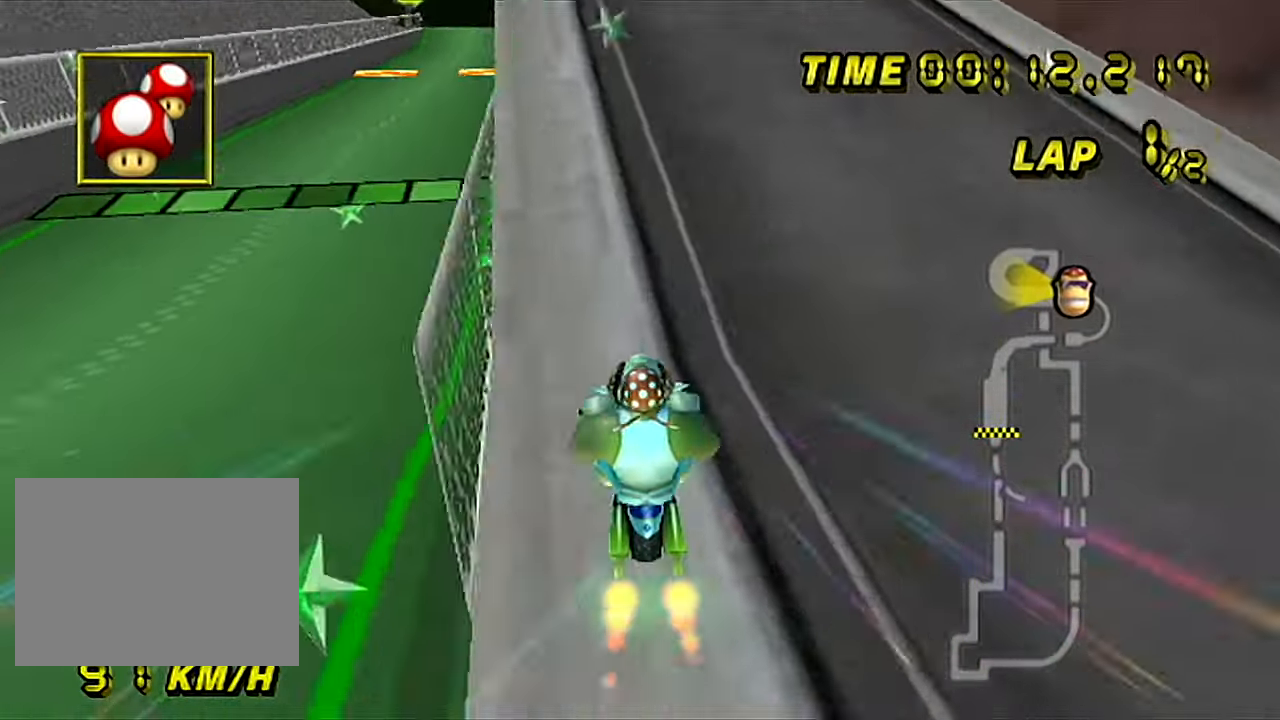
{"buttons": ["A"], "left_stick": "center", "events": [[84, "left_stick", "left"], [334, "left_stick", "center"]]}
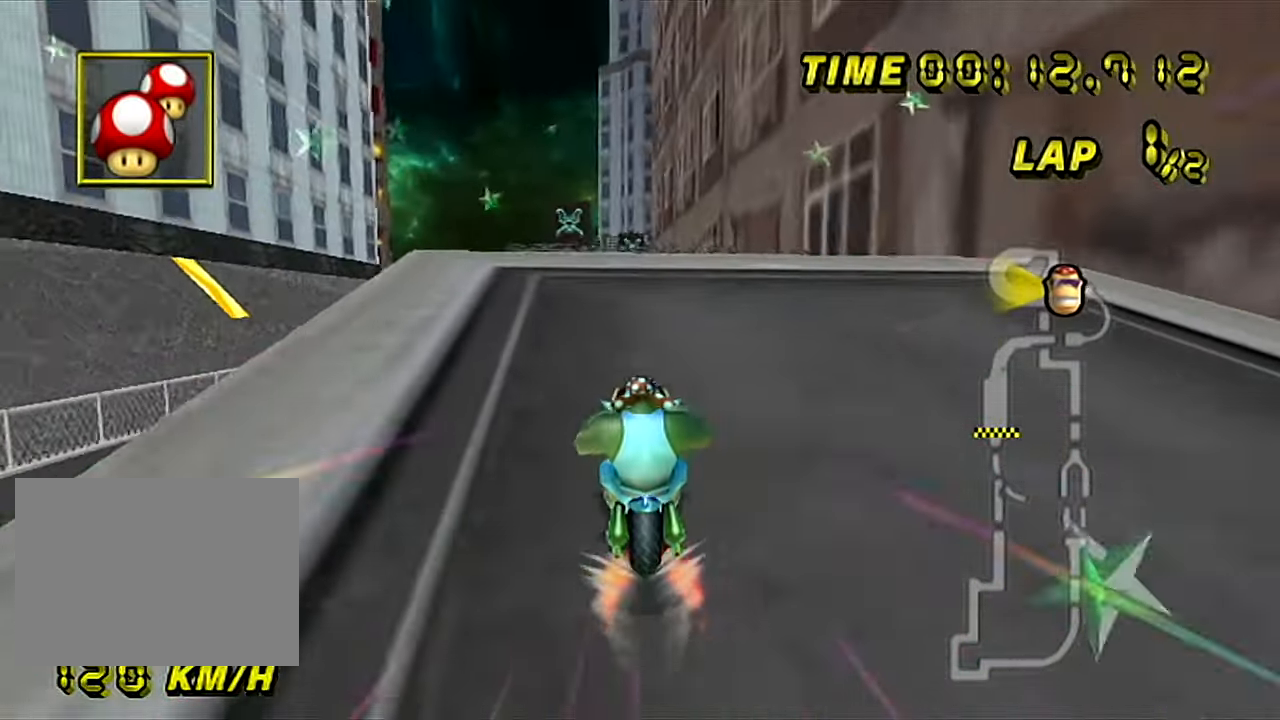
{"buttons": ["A"], "left_stick": "down", "events": [[367, "left_stick", "down"]]}
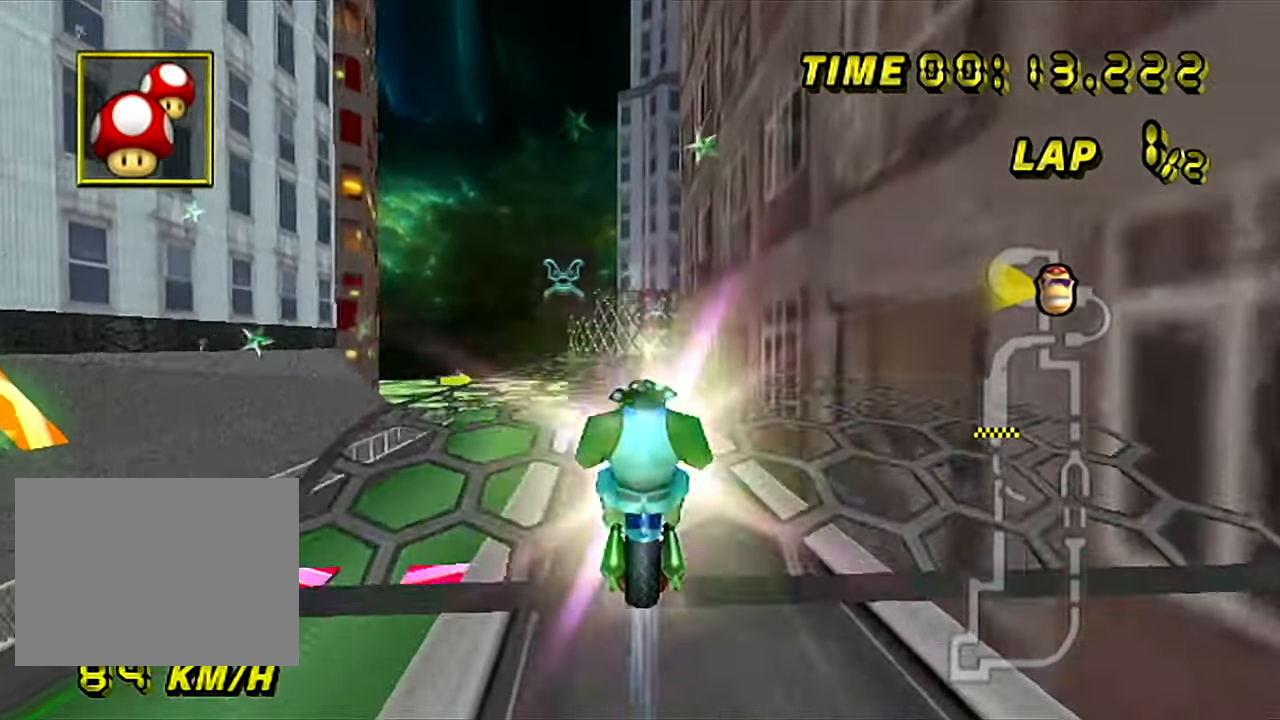
{"buttons": ["A"], "left_stick": "down", "events": []}
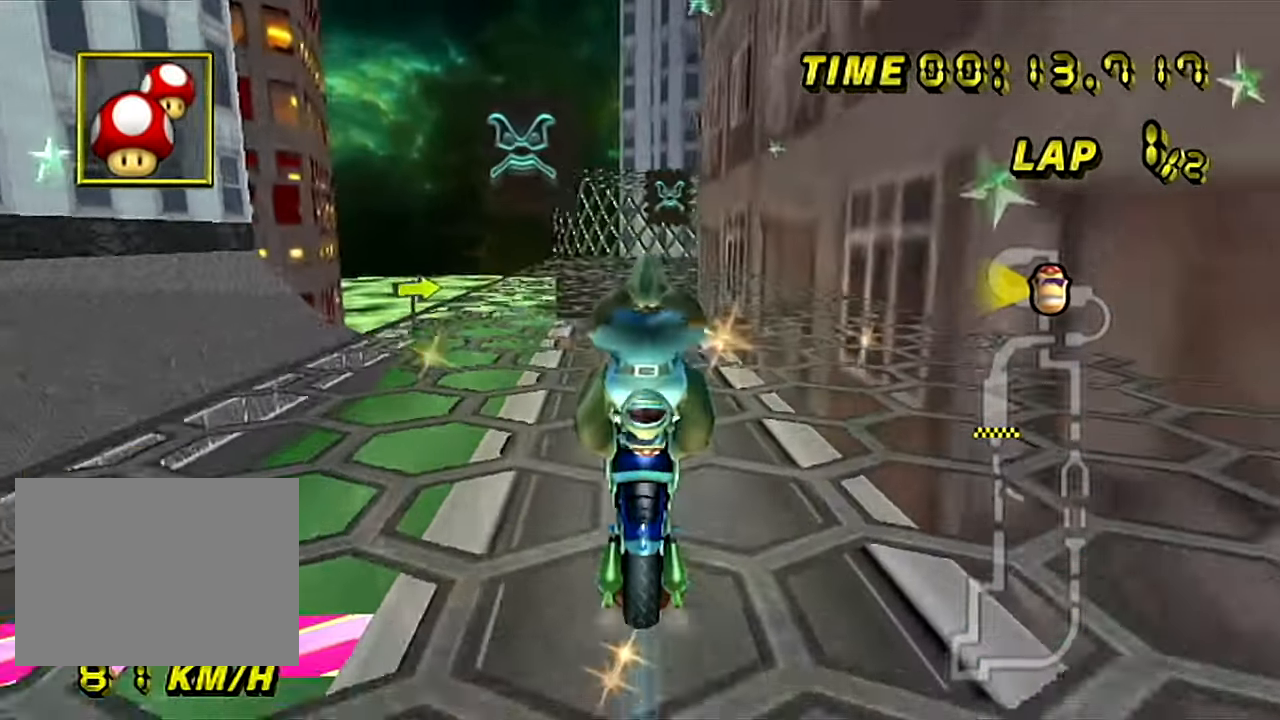
{"buttons": ["A"], "left_stick": "center", "events": [[167, "left_stick", "center"]]}
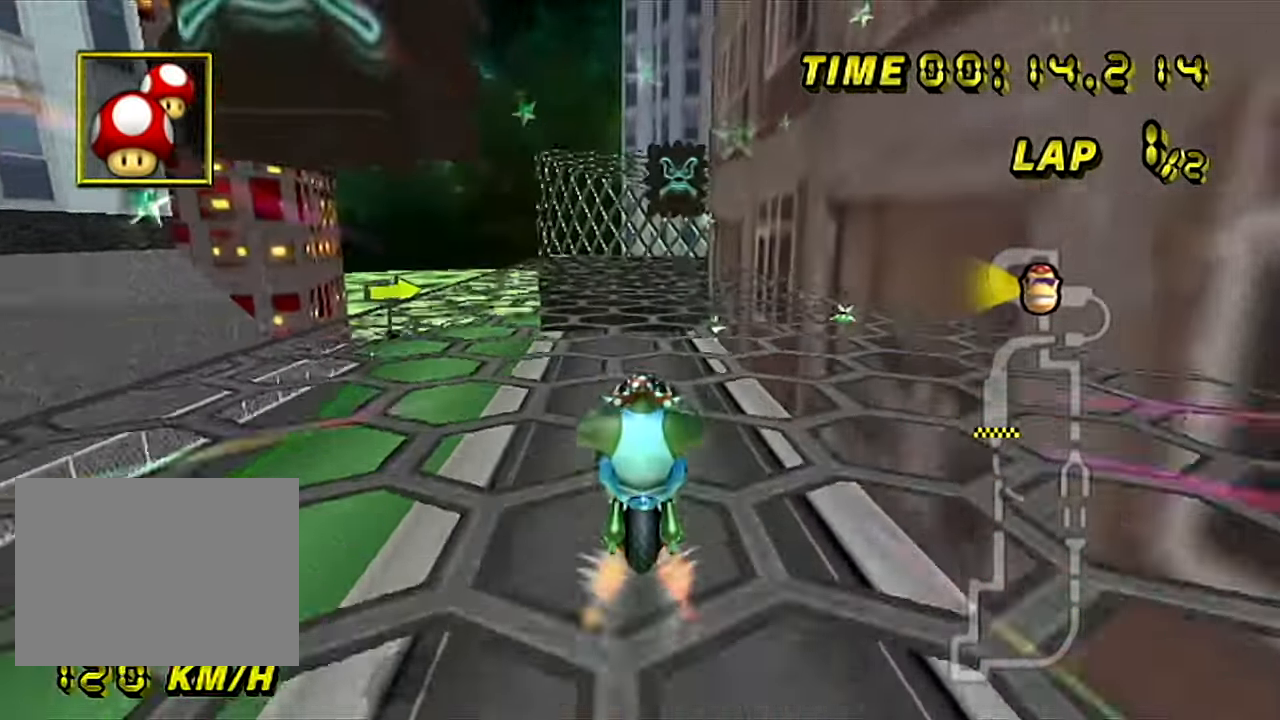
{"buttons": ["A"], "left_stick": "center", "events": []}
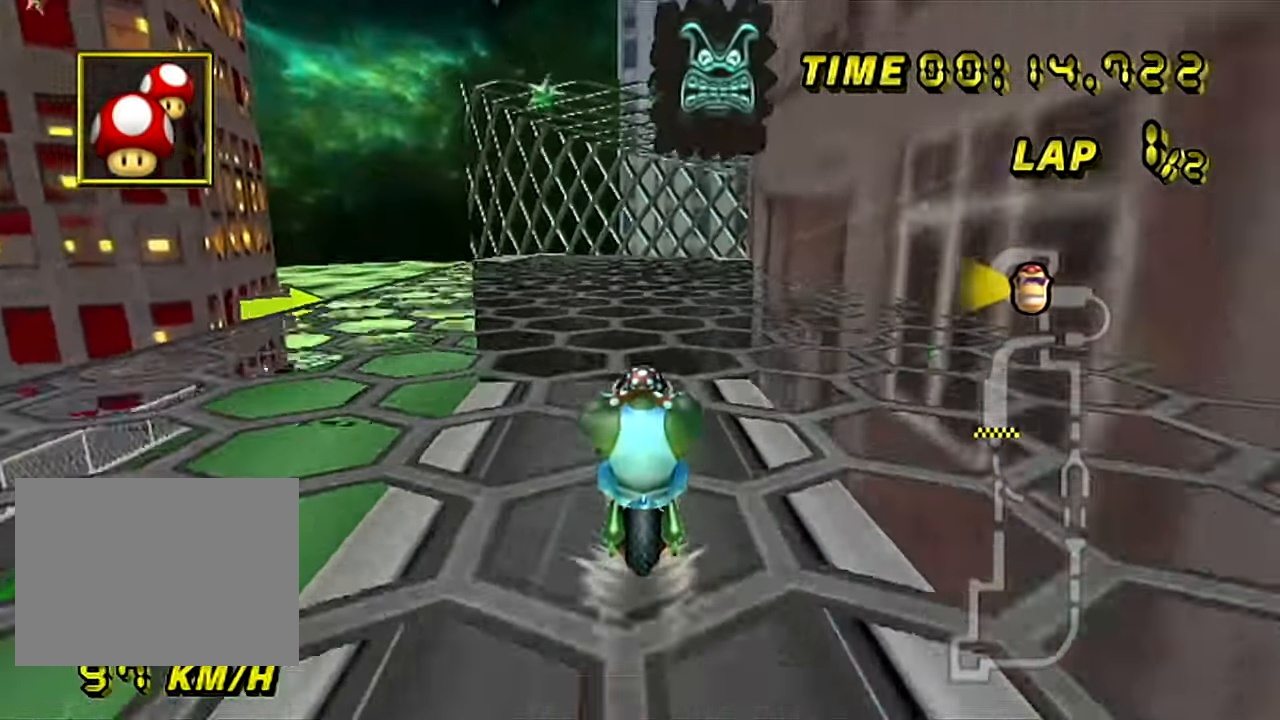
{"buttons": ["A"], "left_stick": "center", "events": []}
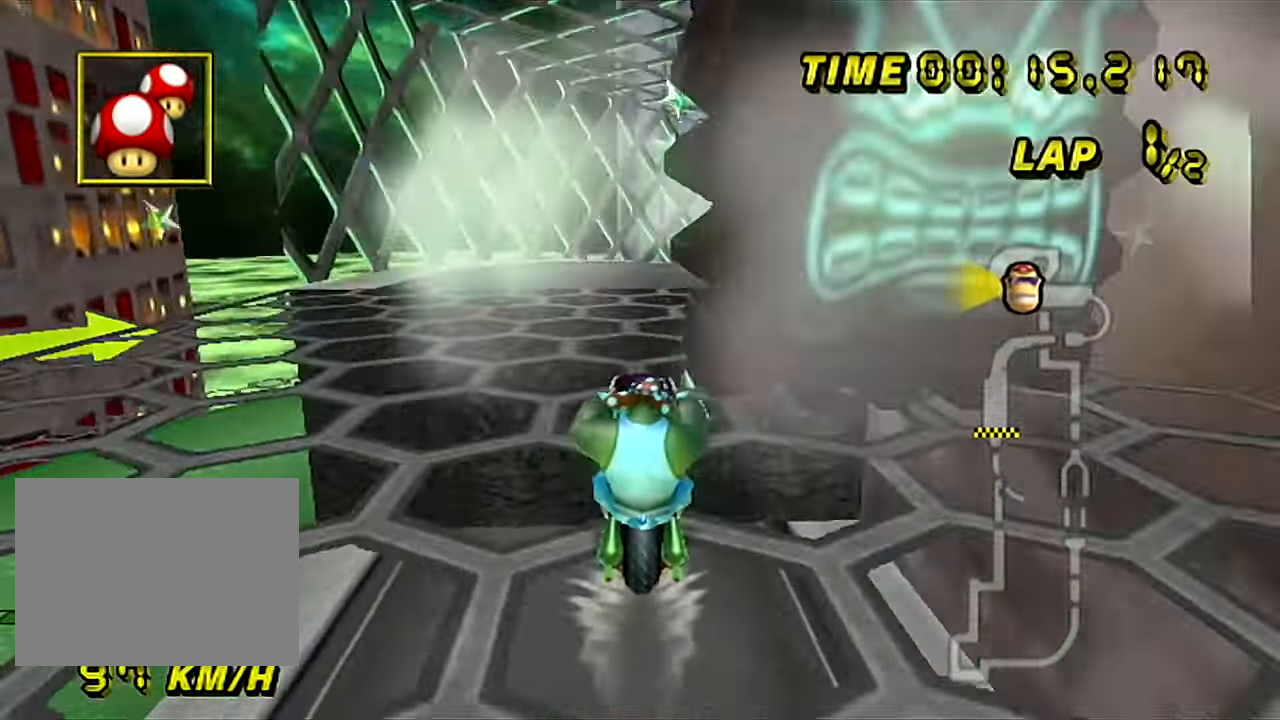
{"buttons": ["A", "R1"], "left_stick": "right", "events": [[134, "left_stick", "up-right"], [150, "R1", "down"], [267, "left_stick", "right"]]}
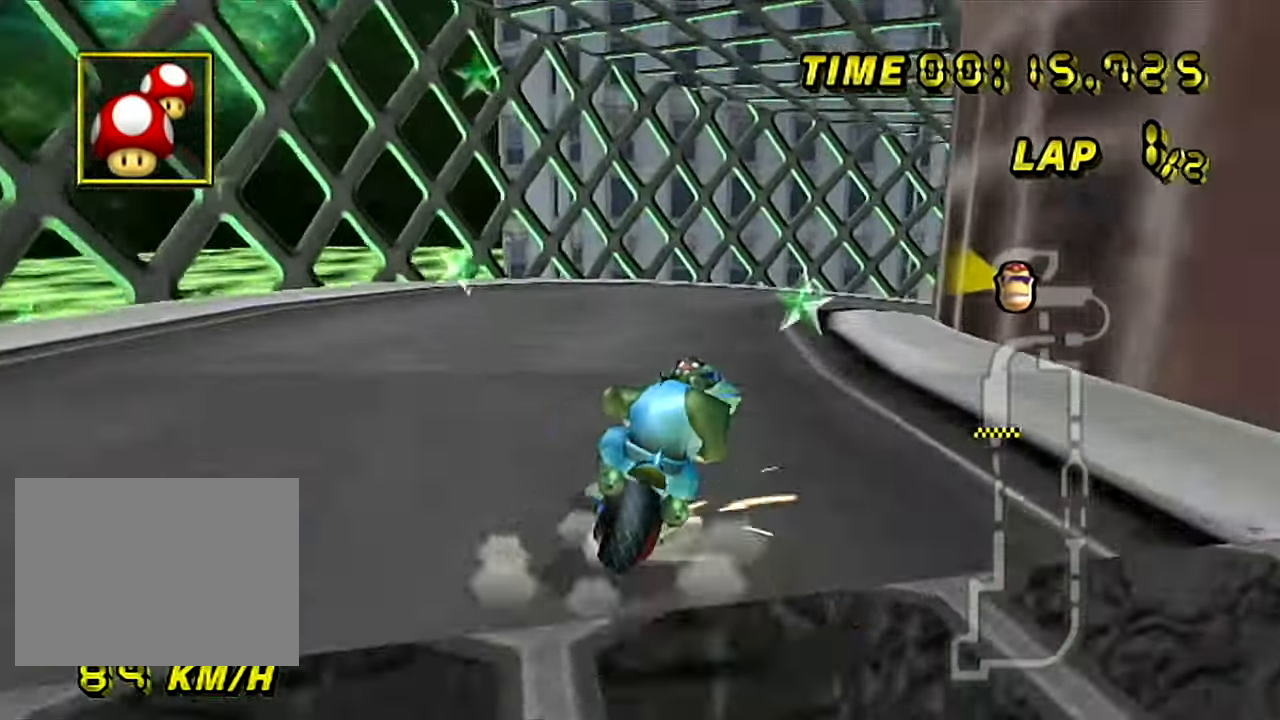
{"buttons": ["A", "R1"], "left_stick": "right", "events": []}
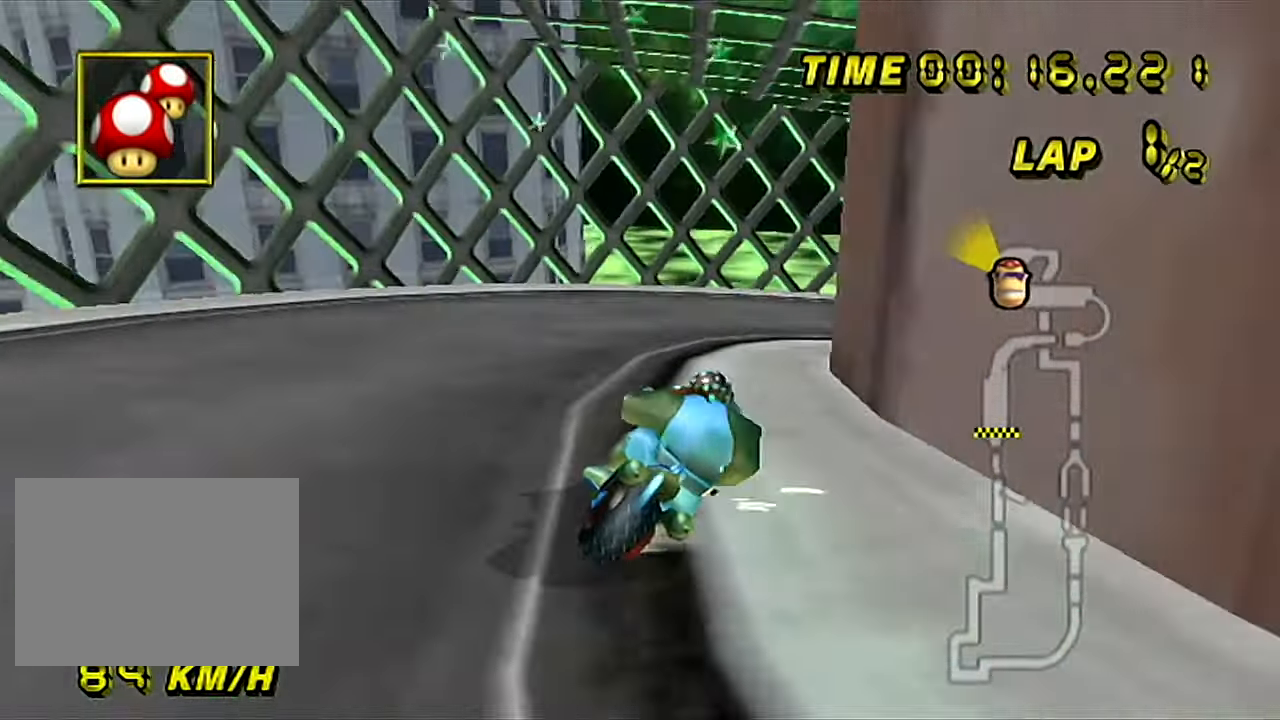
{"buttons": ["A", "R1"], "left_stick": "right", "events": [[67, "left_stick", "up-right"], [234, "left_stick", "right"]]}
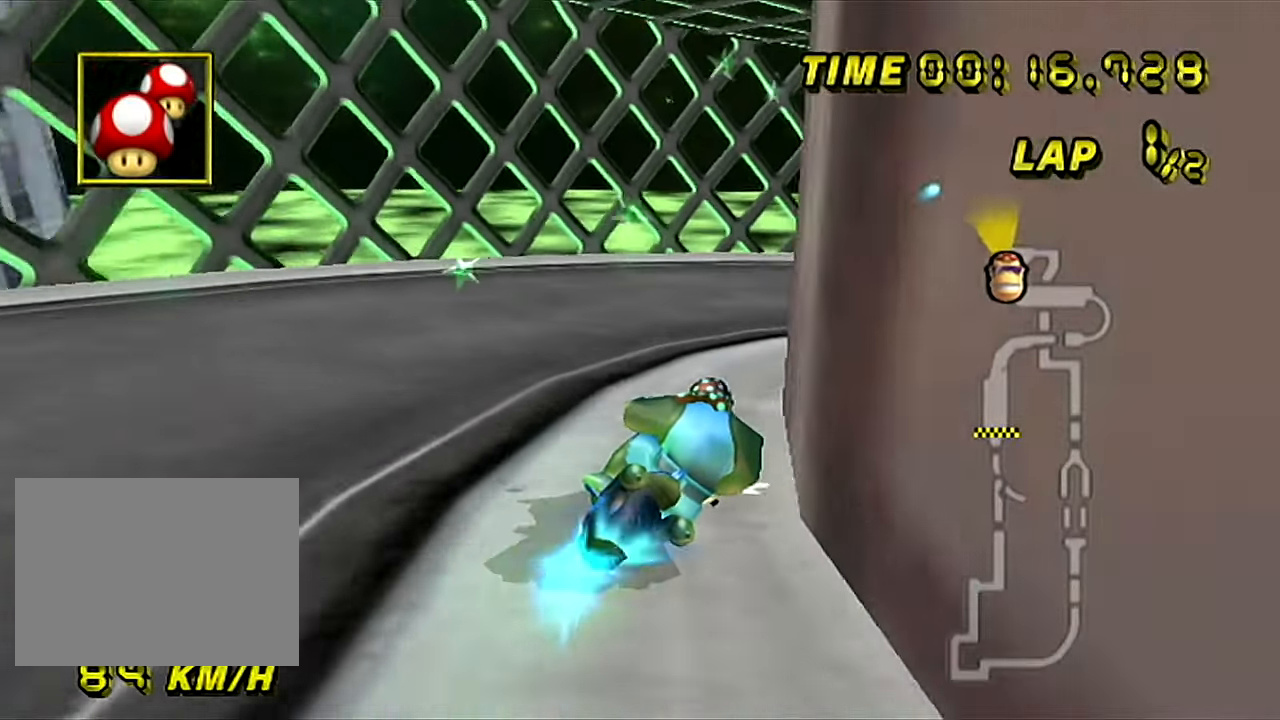
{"buttons": ["A", "R1"], "left_stick": "right", "events": []}
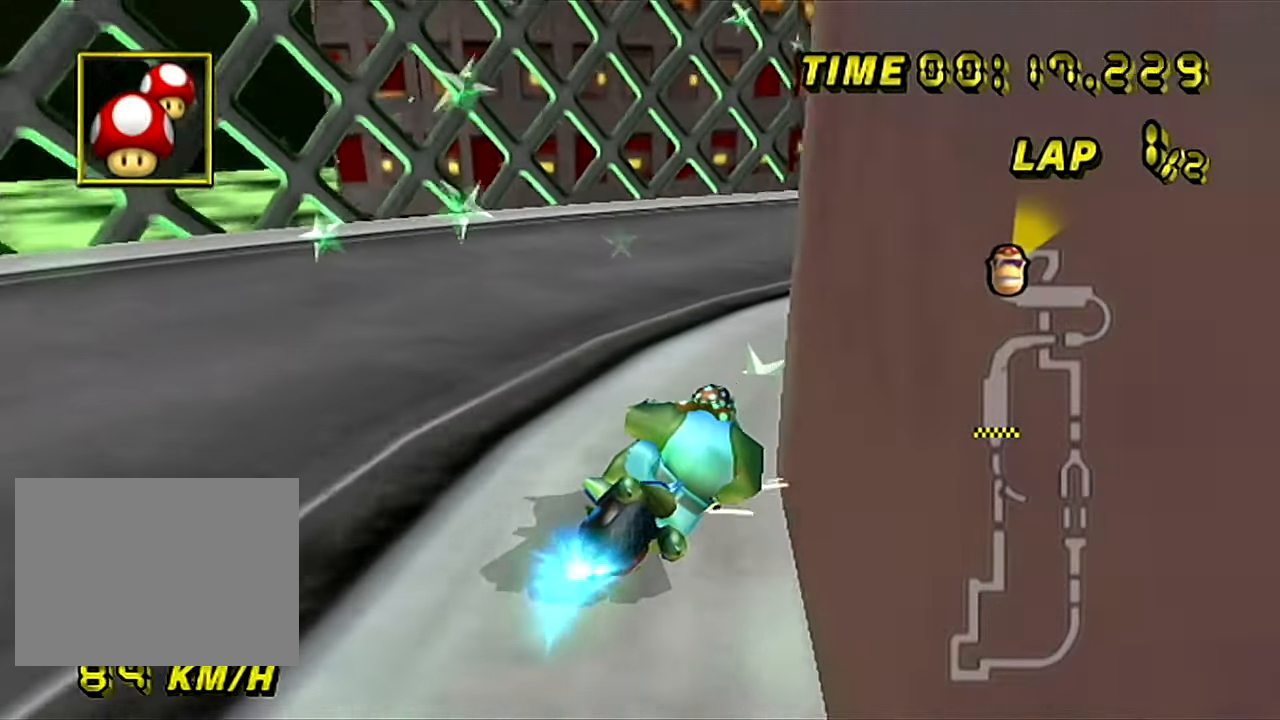
{"buttons": ["A"], "left_stick": "up-right", "events": [[100, "R1", "up"], [134, "left_stick", "up-right"], [317, "left_stick", "up"], [484, "left_stick", "up-right"]]}
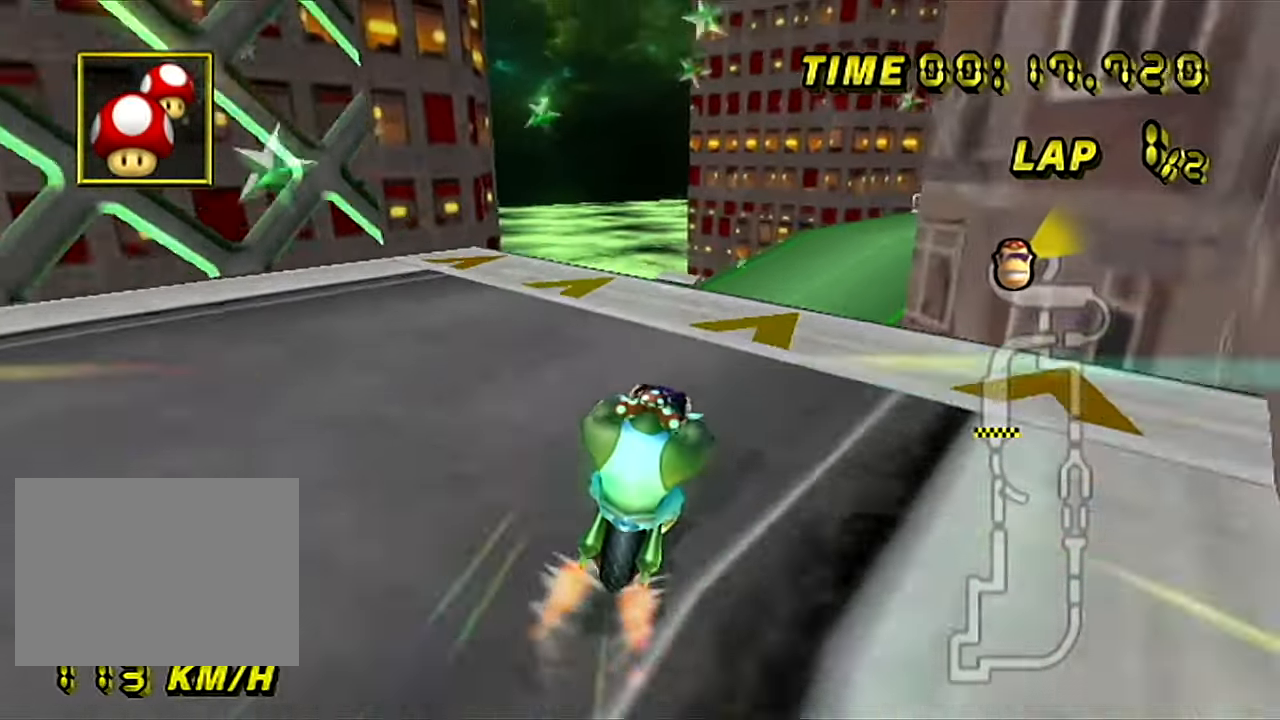
{"buttons": ["A"], "left_stick": "up-left", "events": [[67, "left_stick", "center"], [384, "left_stick", "up-left"]]}
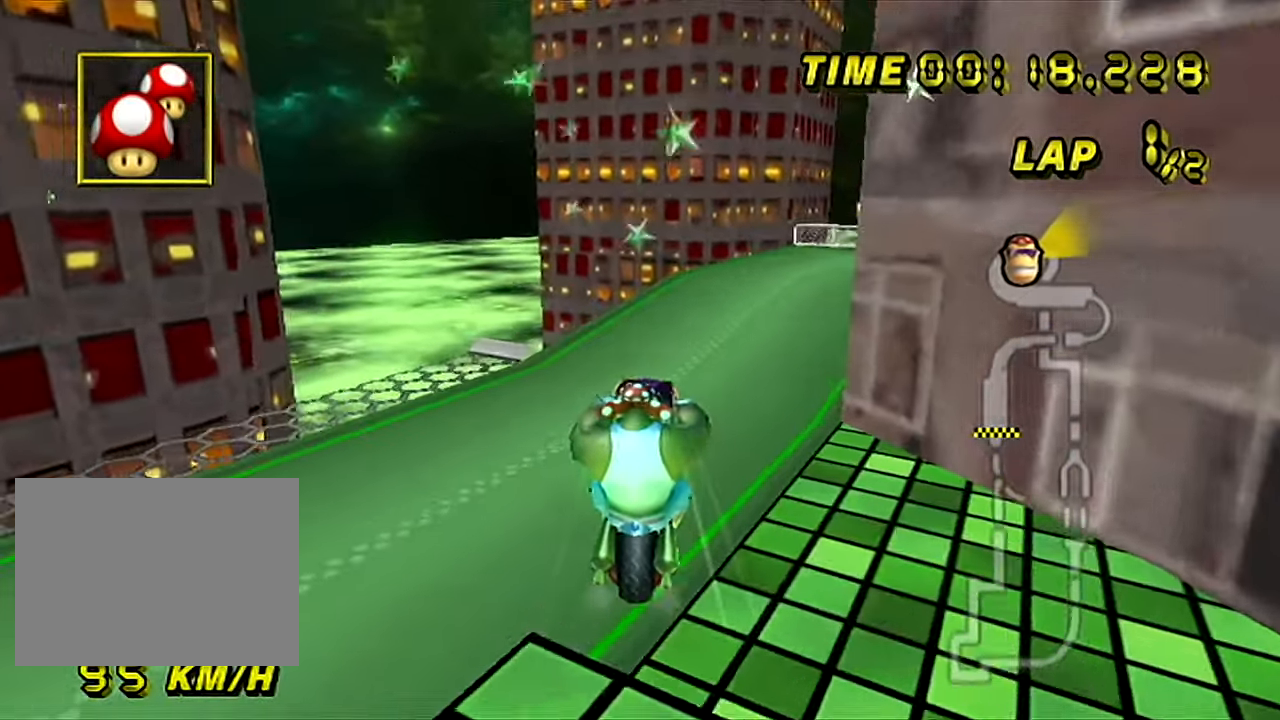
{"buttons": ["A"], "left_stick": "center", "events": [[234, "left_stick", "up"], [401, "left_stick", "center"]]}
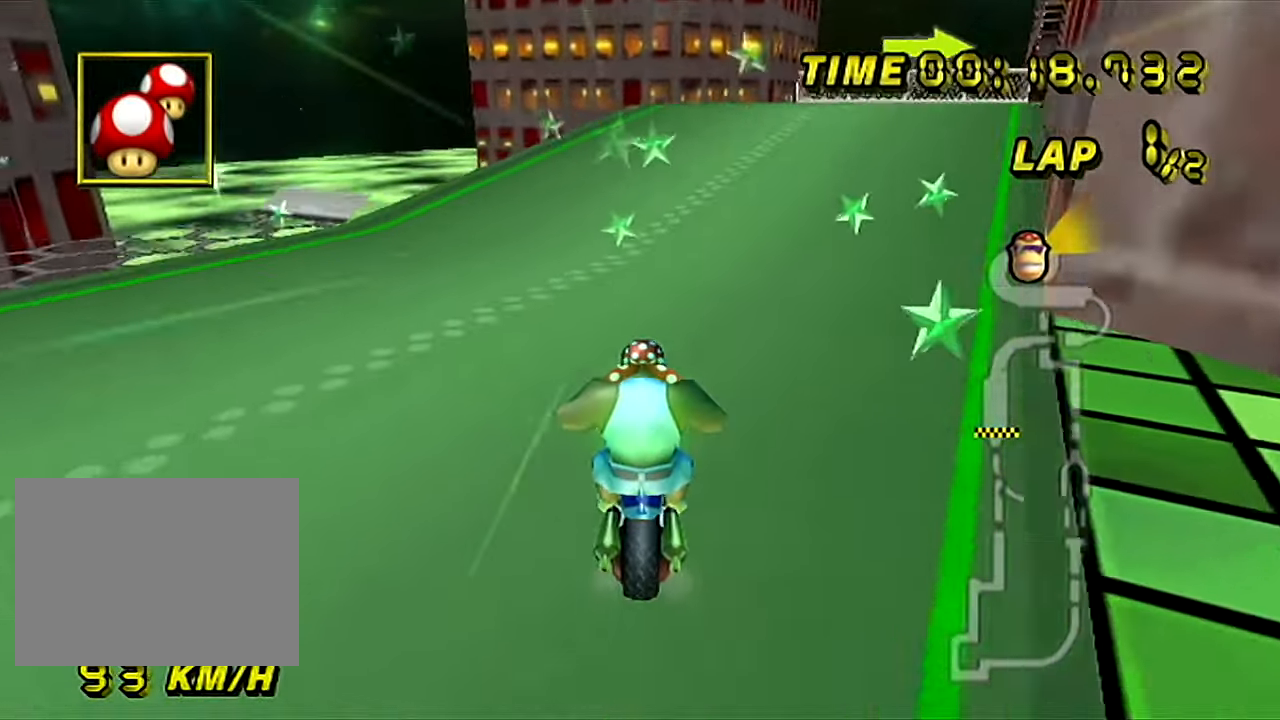
{"buttons": ["A", "R1"], "left_stick": "up-right", "events": [[100, "left_stick", "up-right"], [150, "R1", "down"]]}
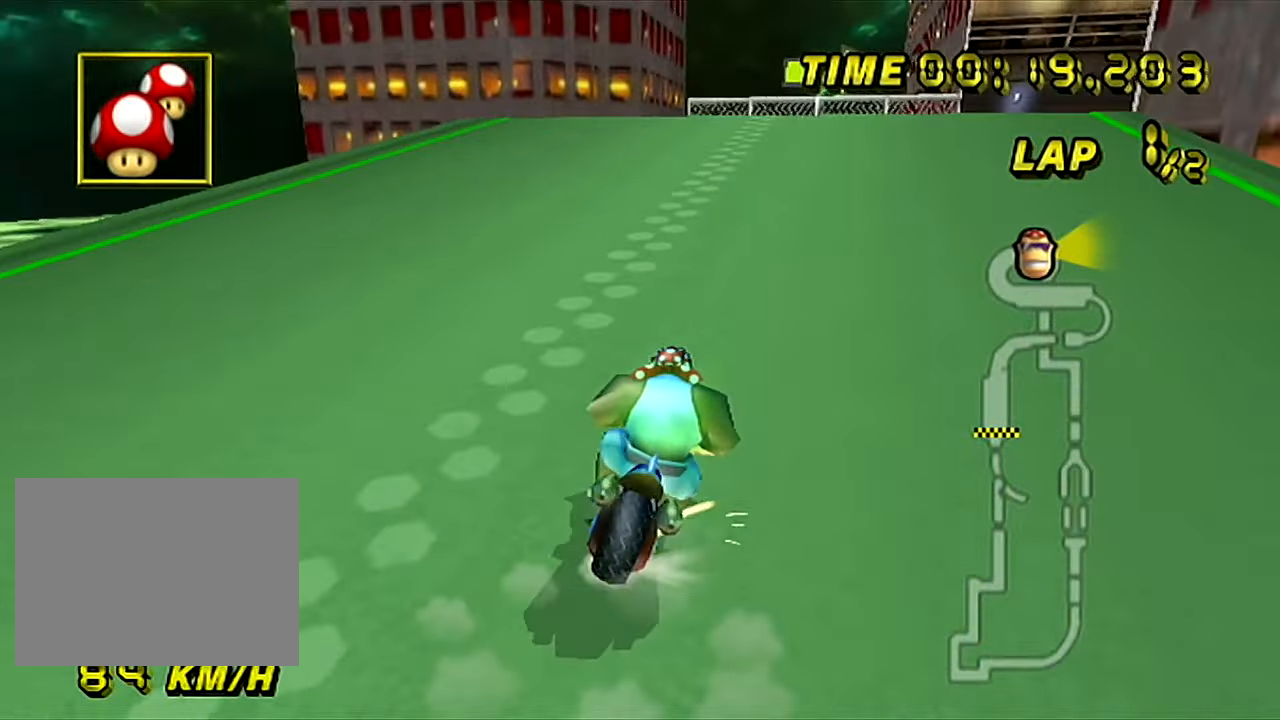
{"buttons": ["A", "R1"], "left_stick": "up-right", "events": [[83, "left_stick", "up"], [233, "left_stick", "up-right"]]}
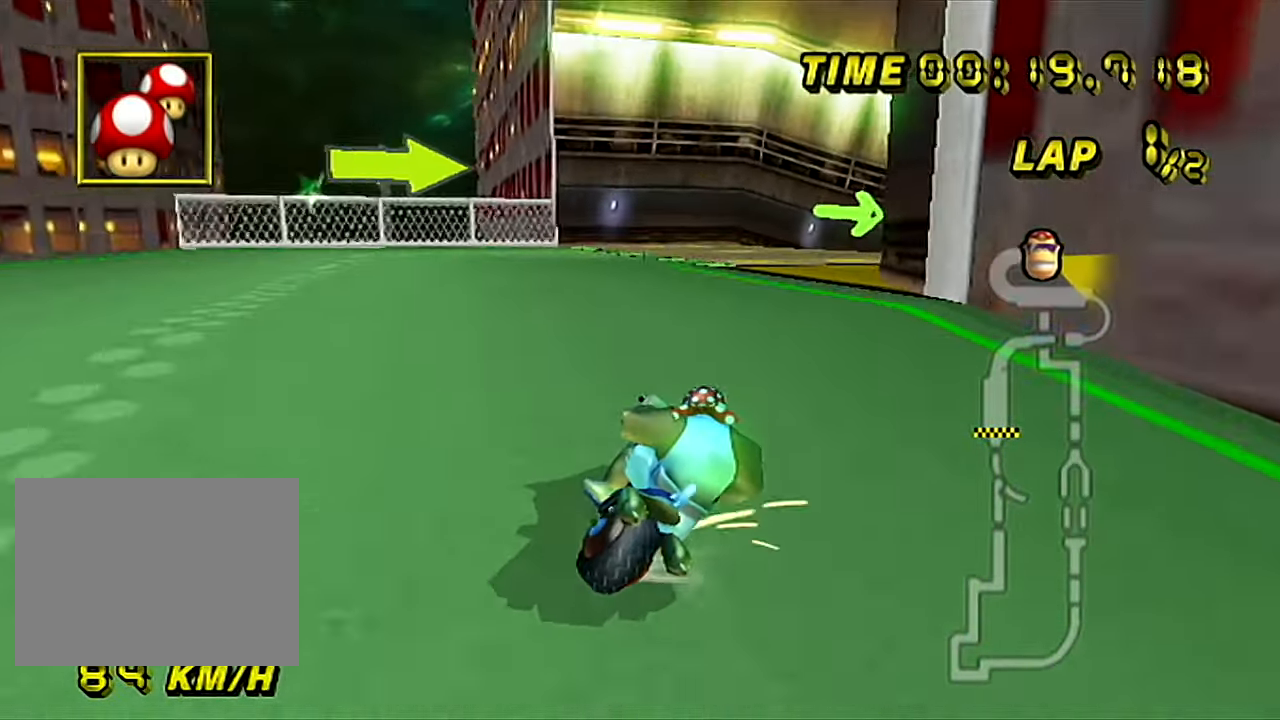
{"buttons": ["A", "R1"], "left_stick": "right", "events": [[200, "left_stick", "right"]]}
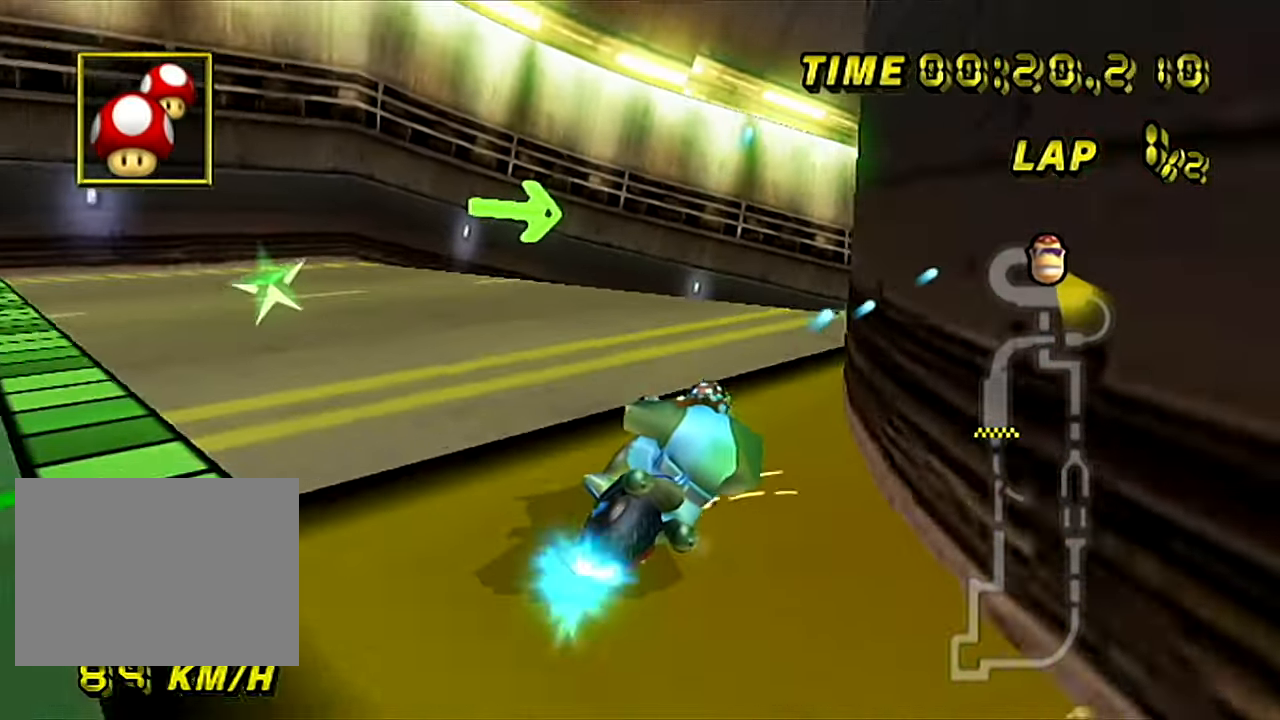
{"buttons": ["A", "R1"], "left_stick": "right", "events": []}
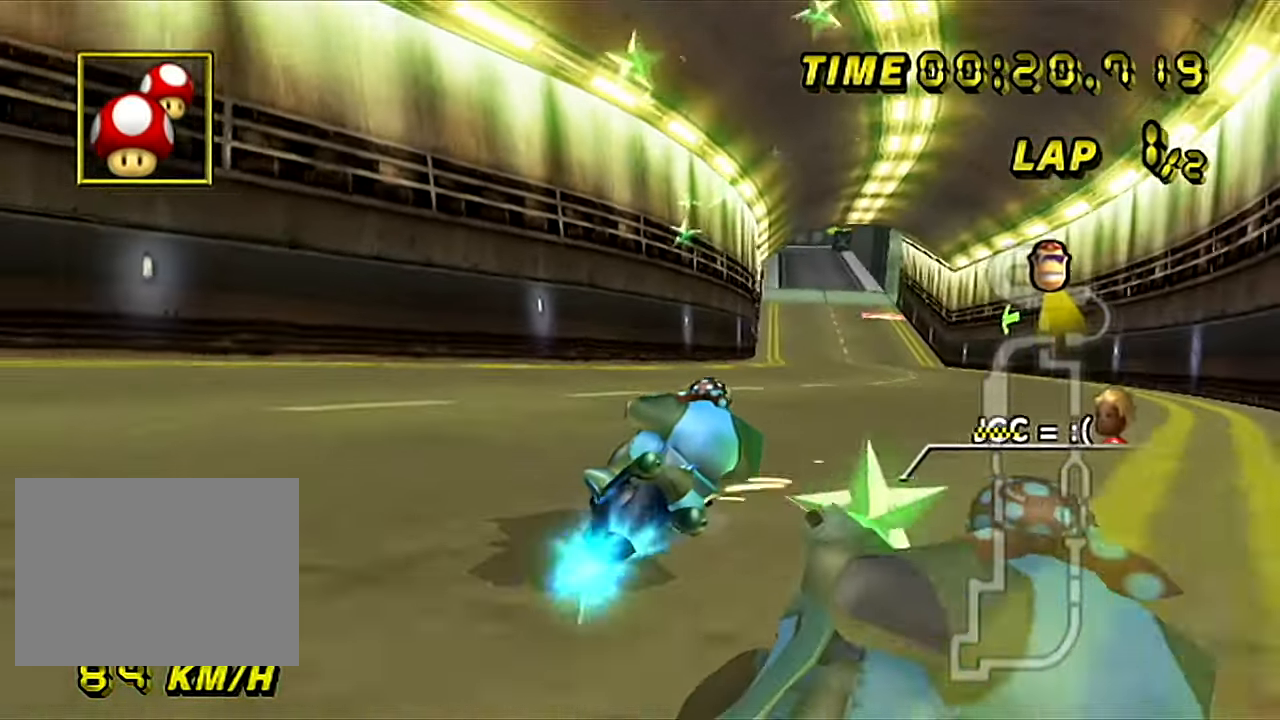
{"buttons": ["A"], "left_stick": "up-right", "events": [[67, "R1", "up"], [367, "left_stick", "up"], [451, "left_stick", "up-right"]]}
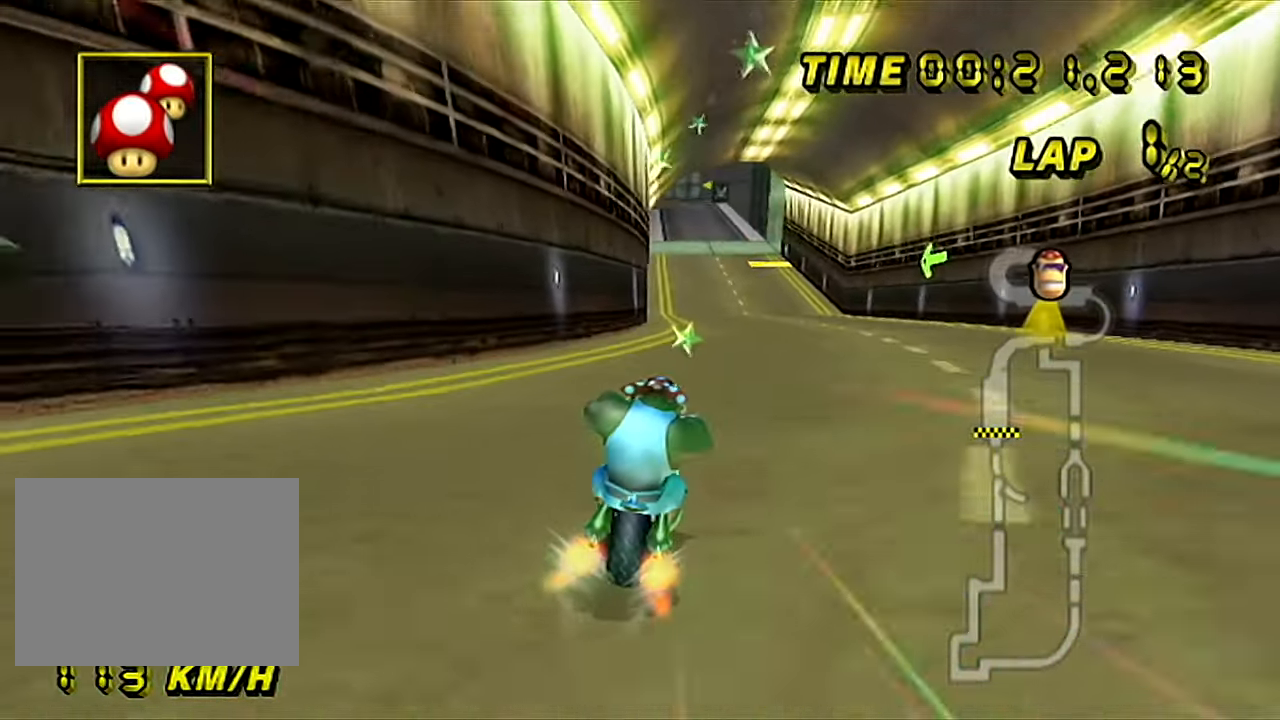
{"buttons": ["A"], "left_stick": "center", "events": [[200, "left_stick", "center"]]}
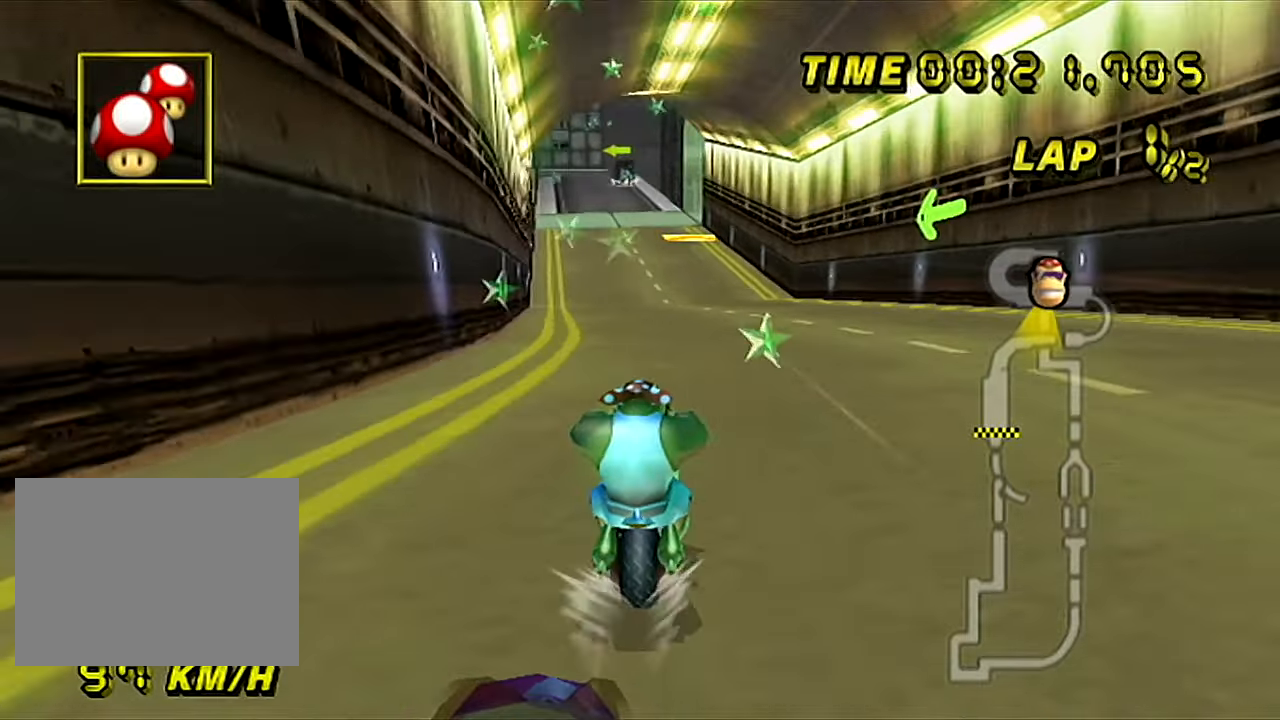
{"buttons": ["A"], "left_stick": "center", "events": []}
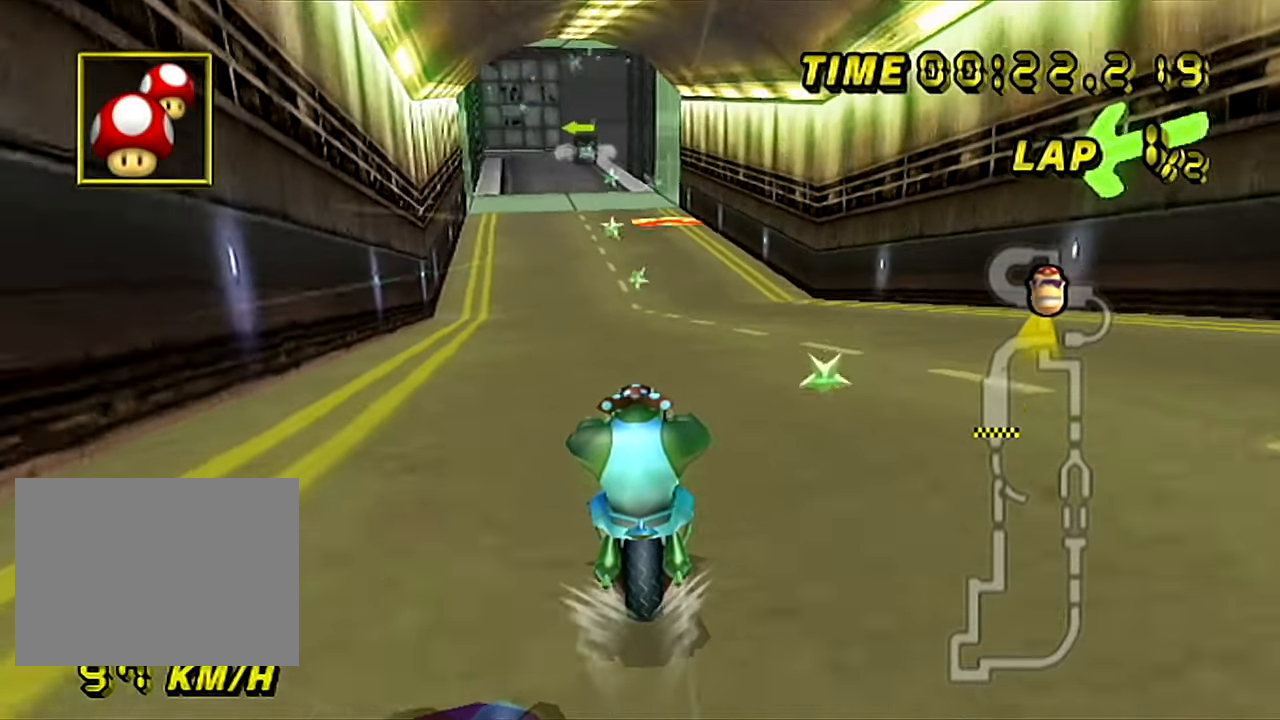
{"buttons": ["A"], "left_stick": "center", "events": []}
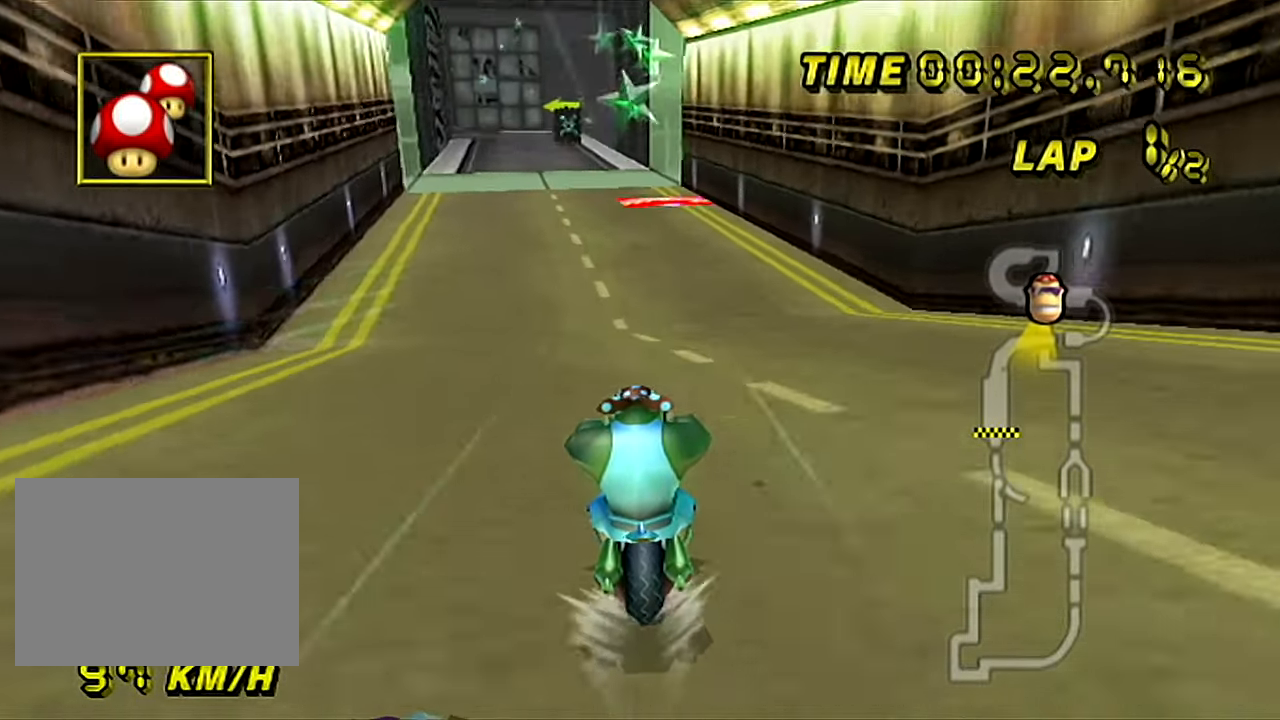
{"buttons": ["A"], "left_stick": "center", "events": []}
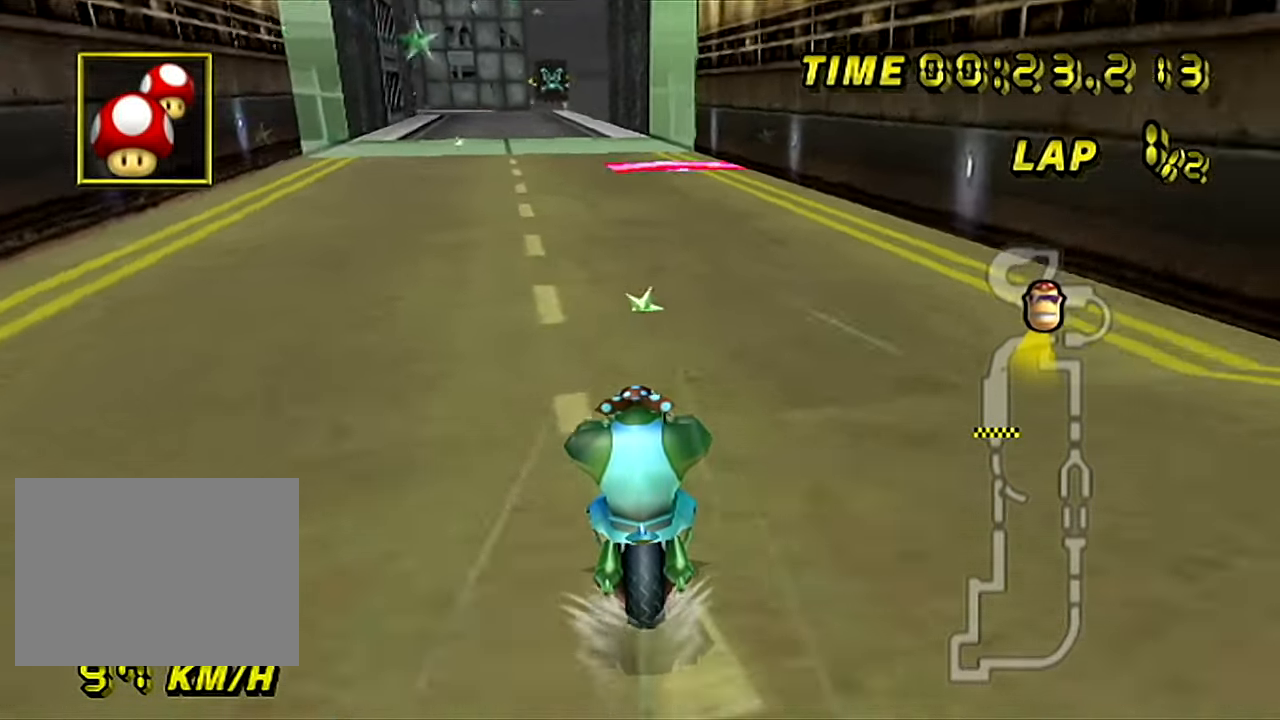
{"buttons": ["A"], "left_stick": "center", "events": []}
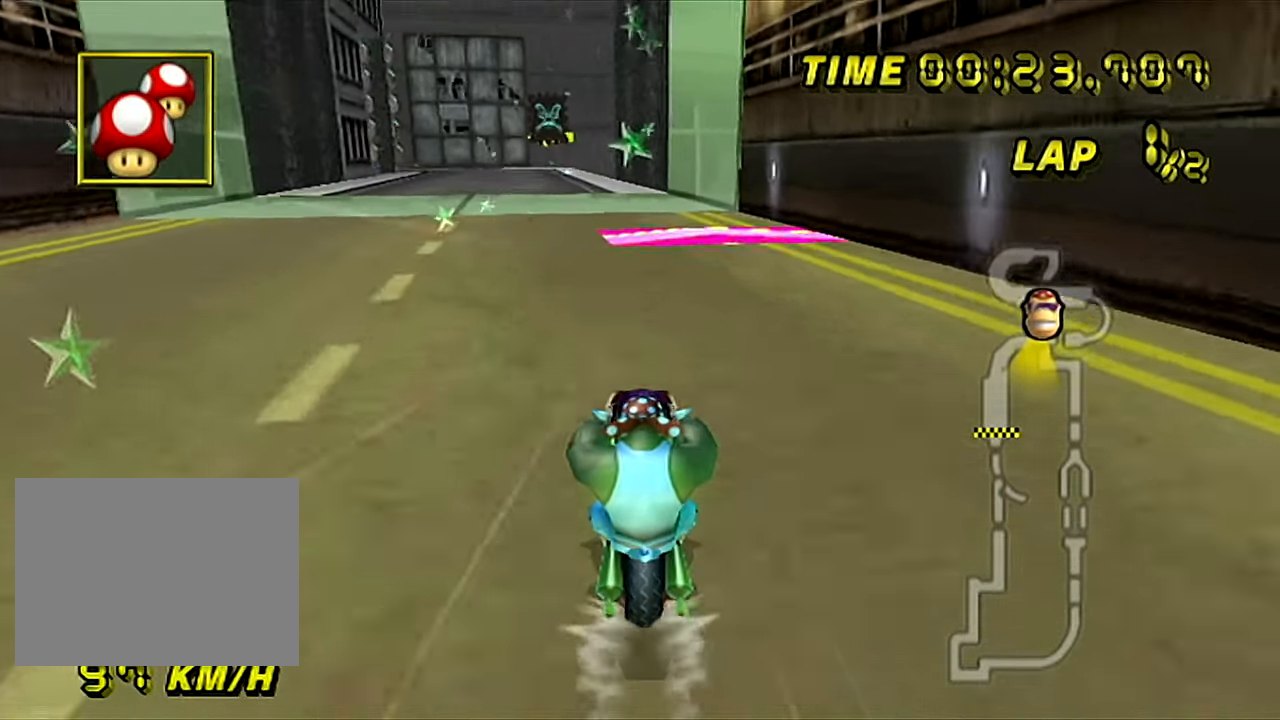
{"buttons": ["A", "R1"], "left_stick": "up-left", "events": [[134, "R1", "down"], [350, "left_stick", "up-left"]]}
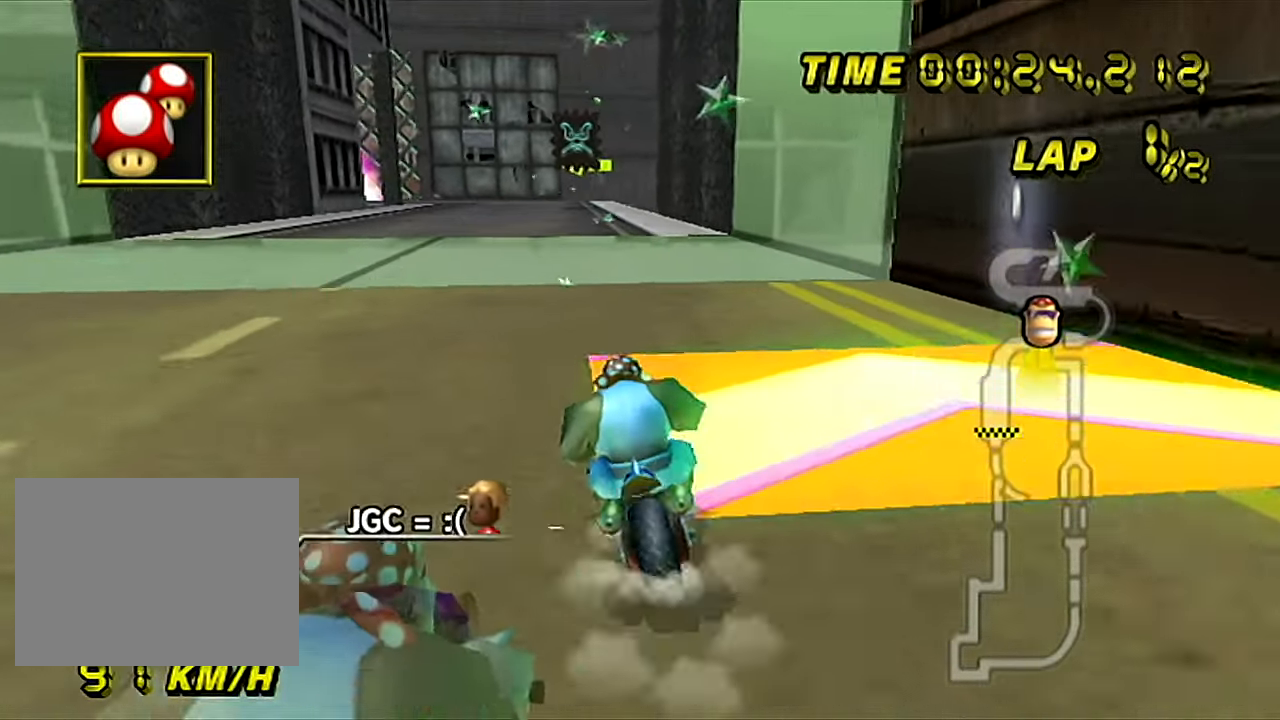
{"buttons": ["A", "R1"], "left_stick": "right", "events": [[200, "left_stick", "right"]]}
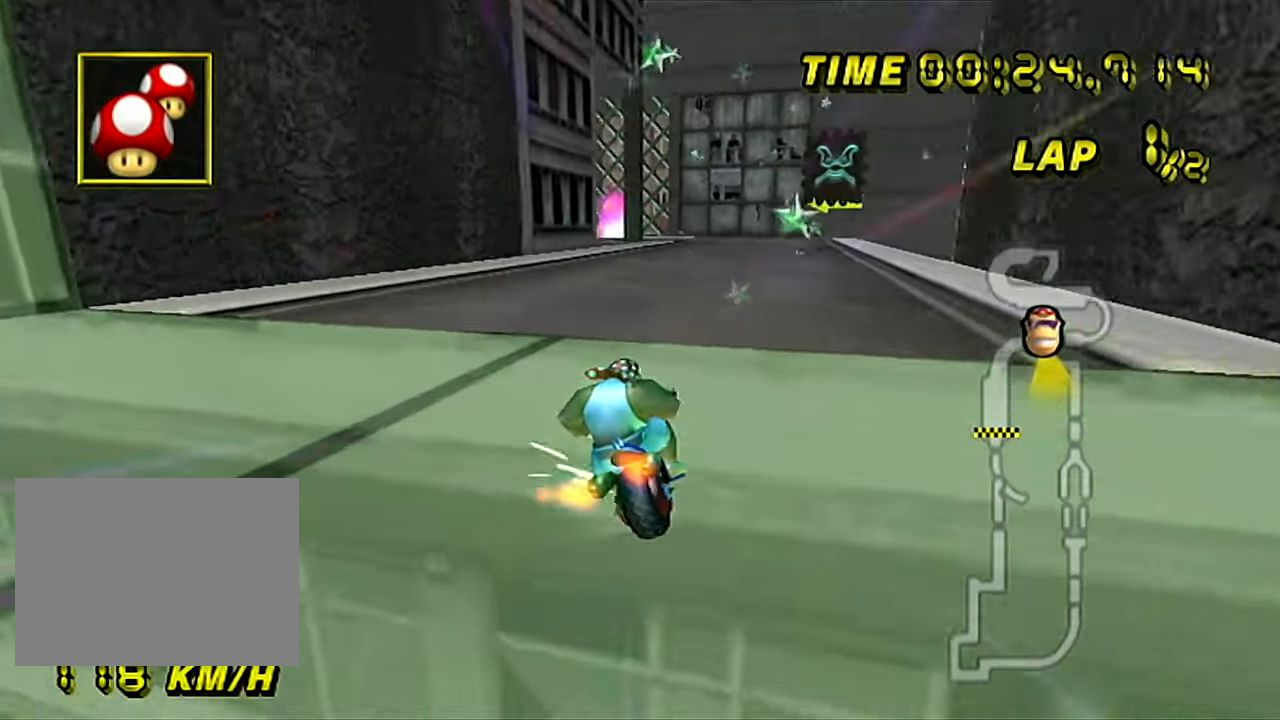
{"buttons": ["A", "R1"], "left_stick": "up-right", "events": [[300, "left_stick", "up-right"]]}
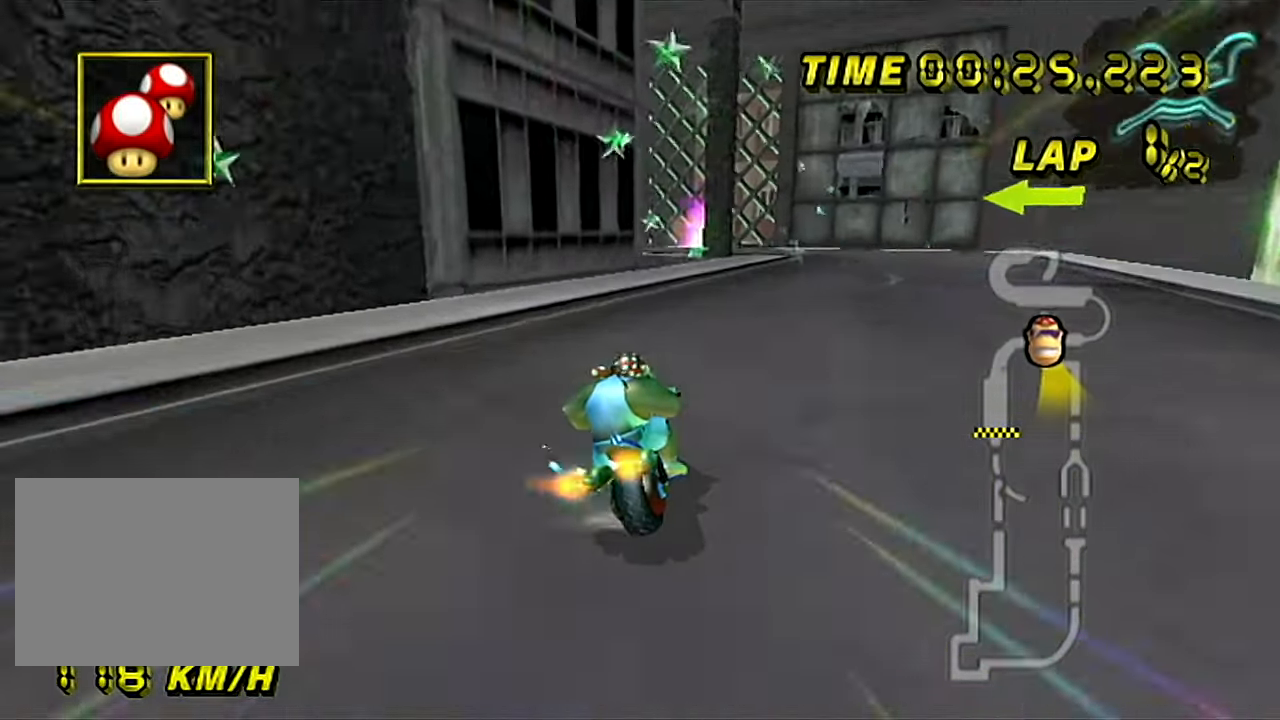
{"buttons": ["A", "R1"], "left_stick": "up-right", "events": [[183, "left_stick", "right"], [367, "left_stick", "up-right"]]}